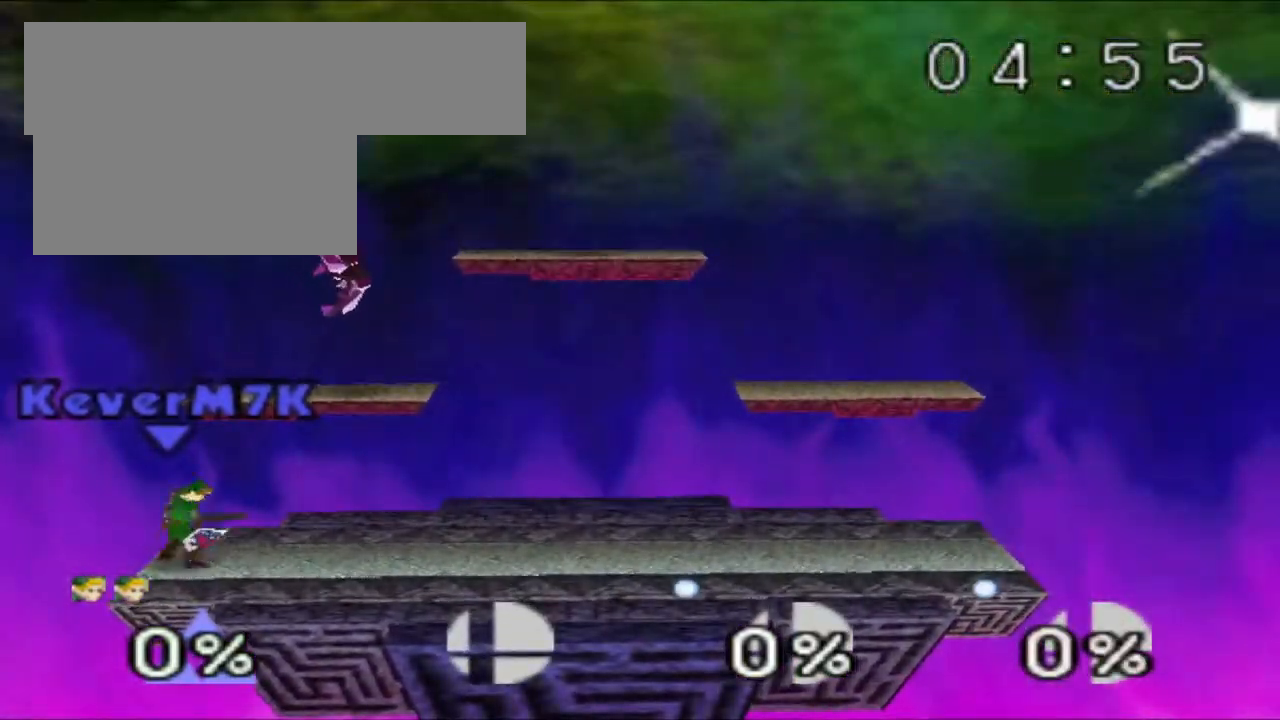
Gameplay with a controller (Nintendo layout); each line is a JSON object with the inputs held at the frame after it. "events" lists button and stick changes between this image and that frame as [ms after this image, input, new state], when the widget could be followed in between. Not read: L3 R3.
{"buttons": [], "left_stick": "center", "events": [[133, "left_stick", "center"], [250, "left_stick", "right"], [450, "left_stick", "center"]]}
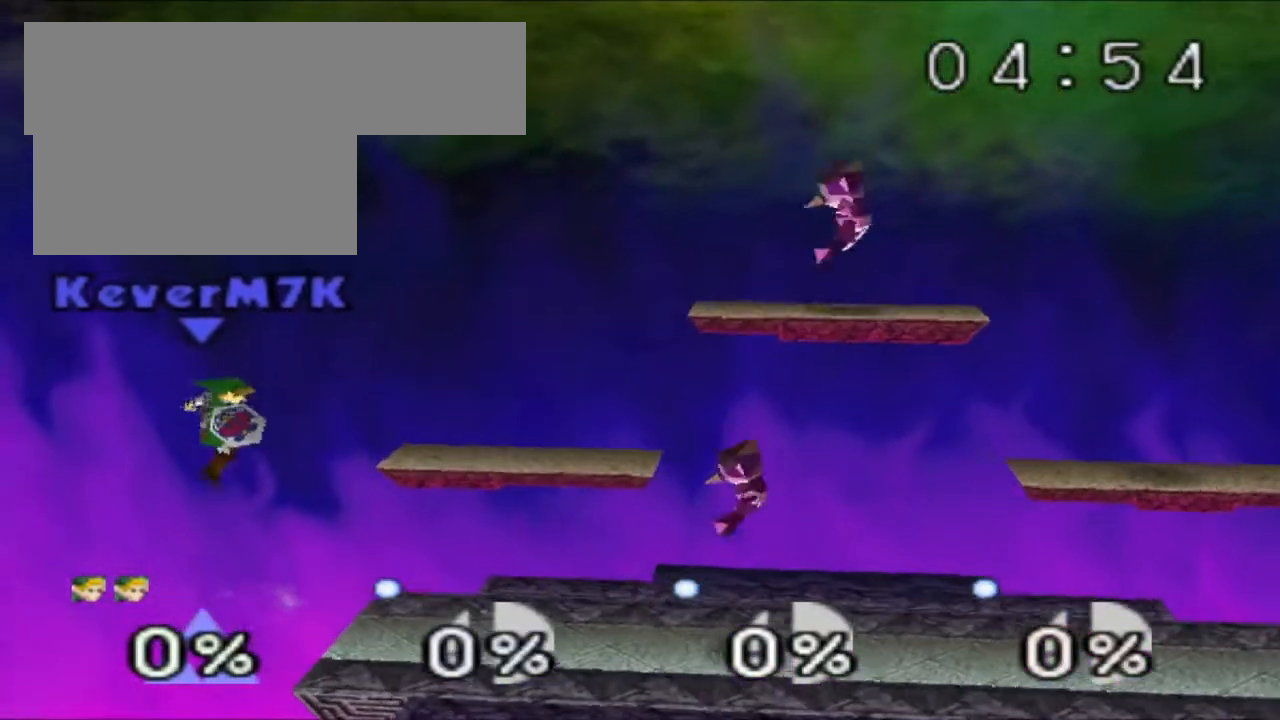
{"buttons": [], "left_stick": "center", "events": [[67, "left_stick", "right"], [184, "left_stick", "center"]]}
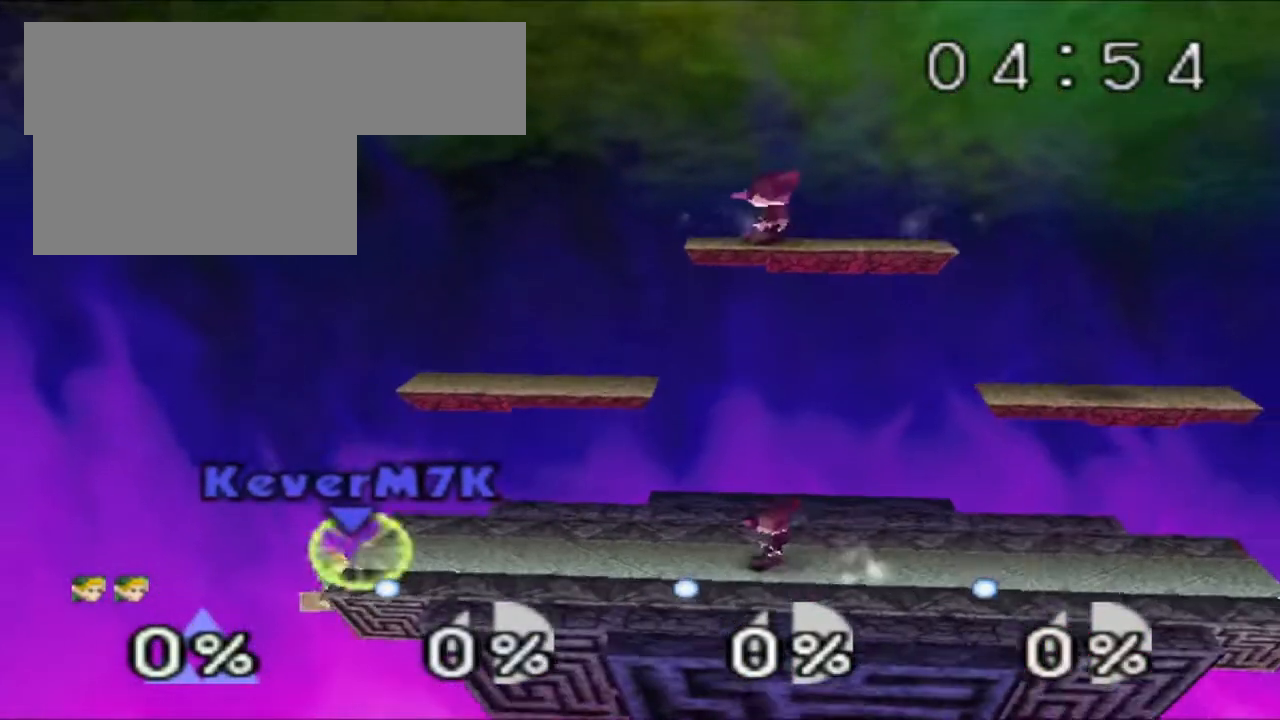
{"buttons": [], "left_stick": "center", "events": []}
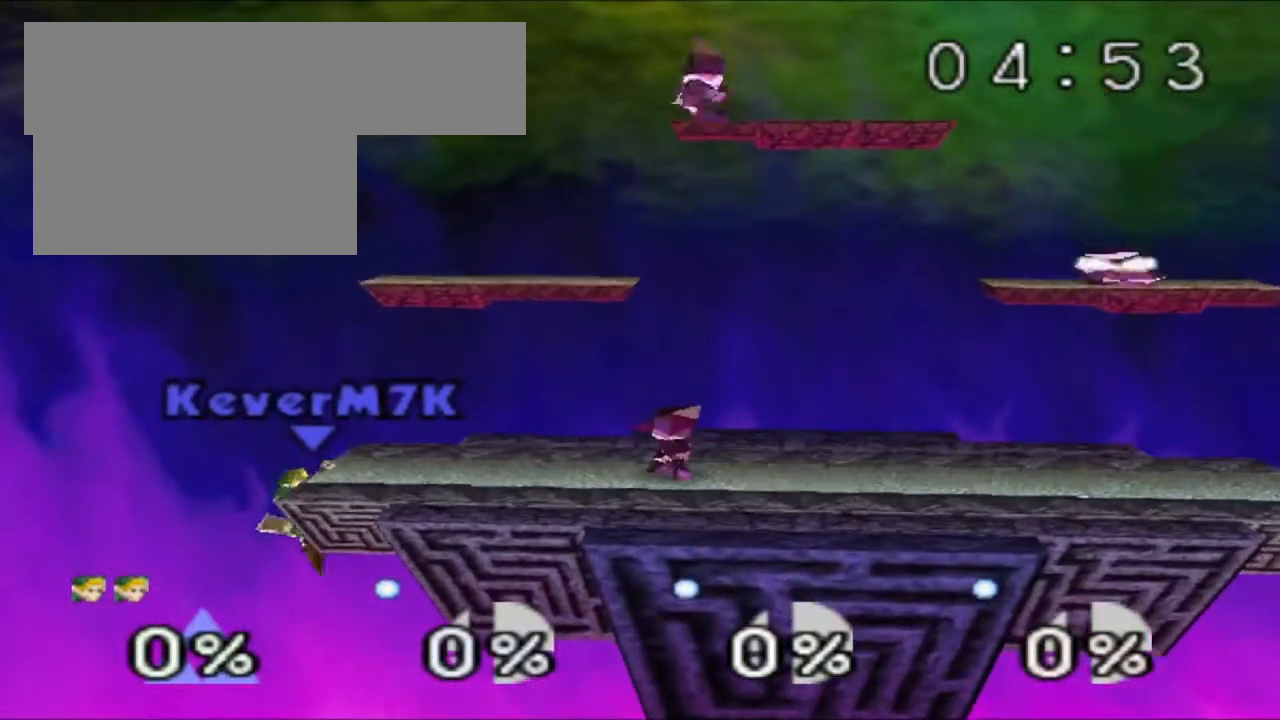
{"buttons": [], "left_stick": "center", "events": []}
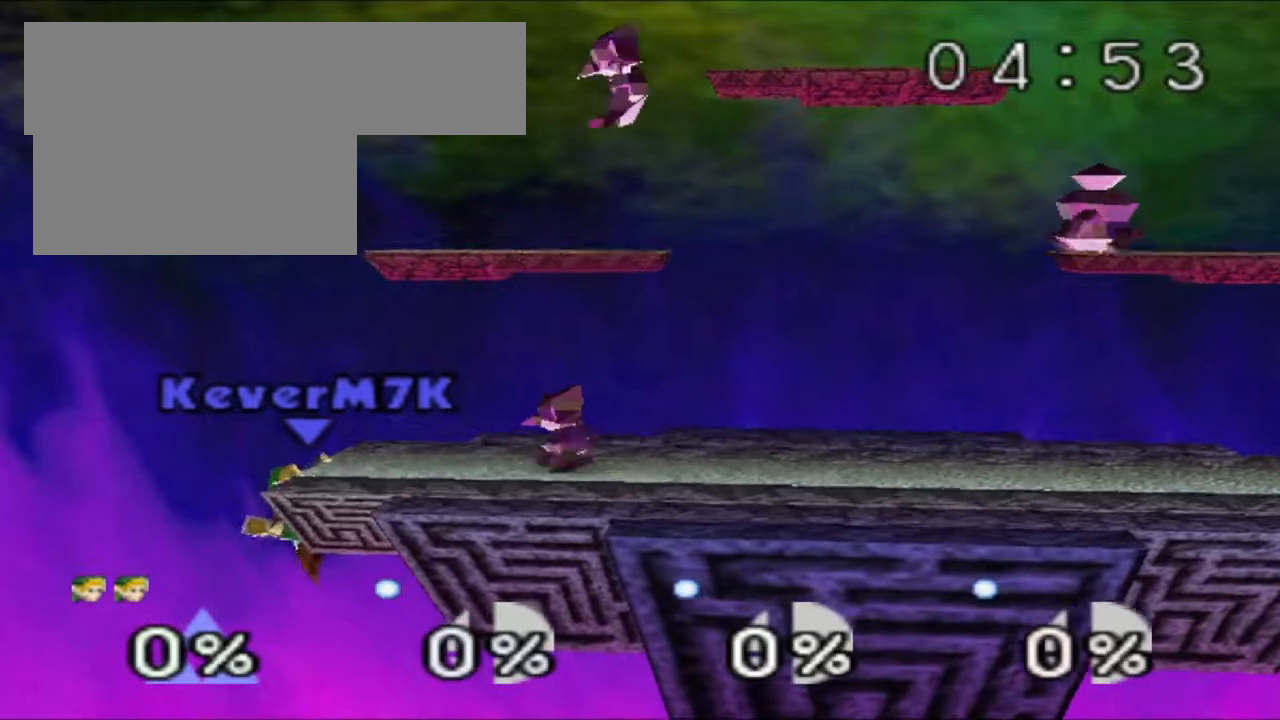
{"buttons": ["A"], "left_stick": "center", "events": [[417, "A", "down"]]}
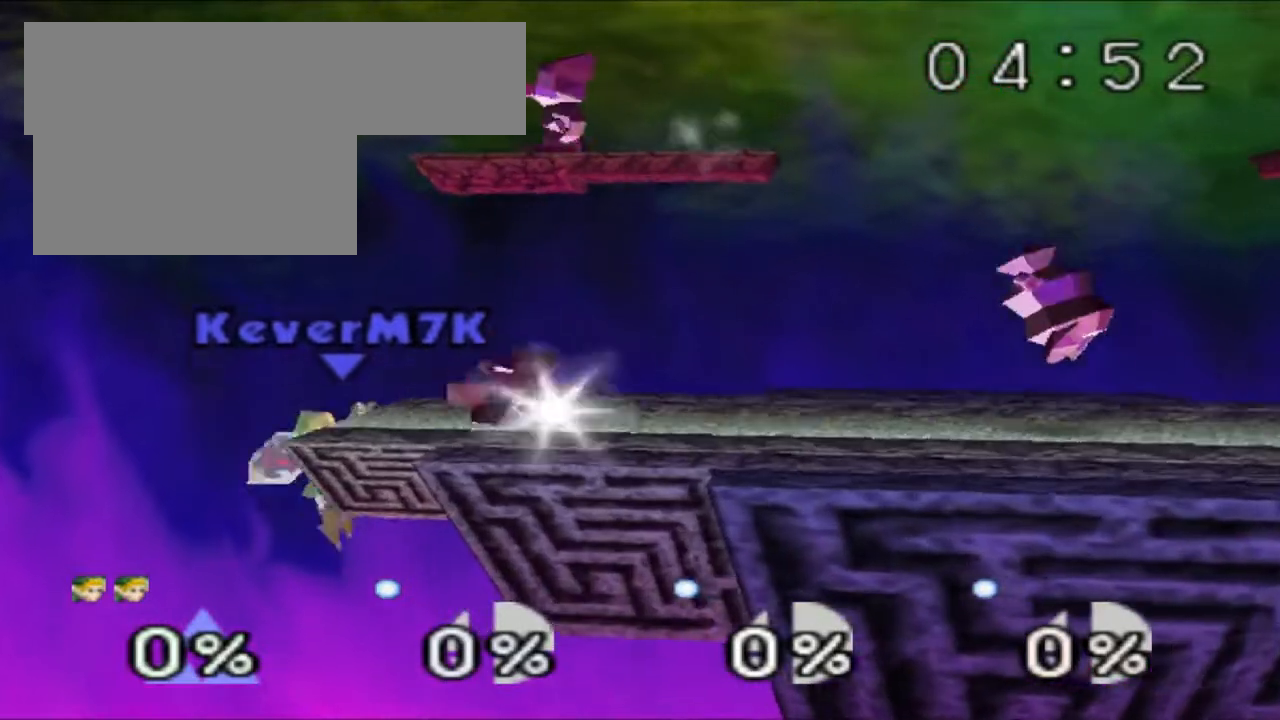
{"buttons": [], "left_stick": "center", "events": [[17, "A", "up"]]}
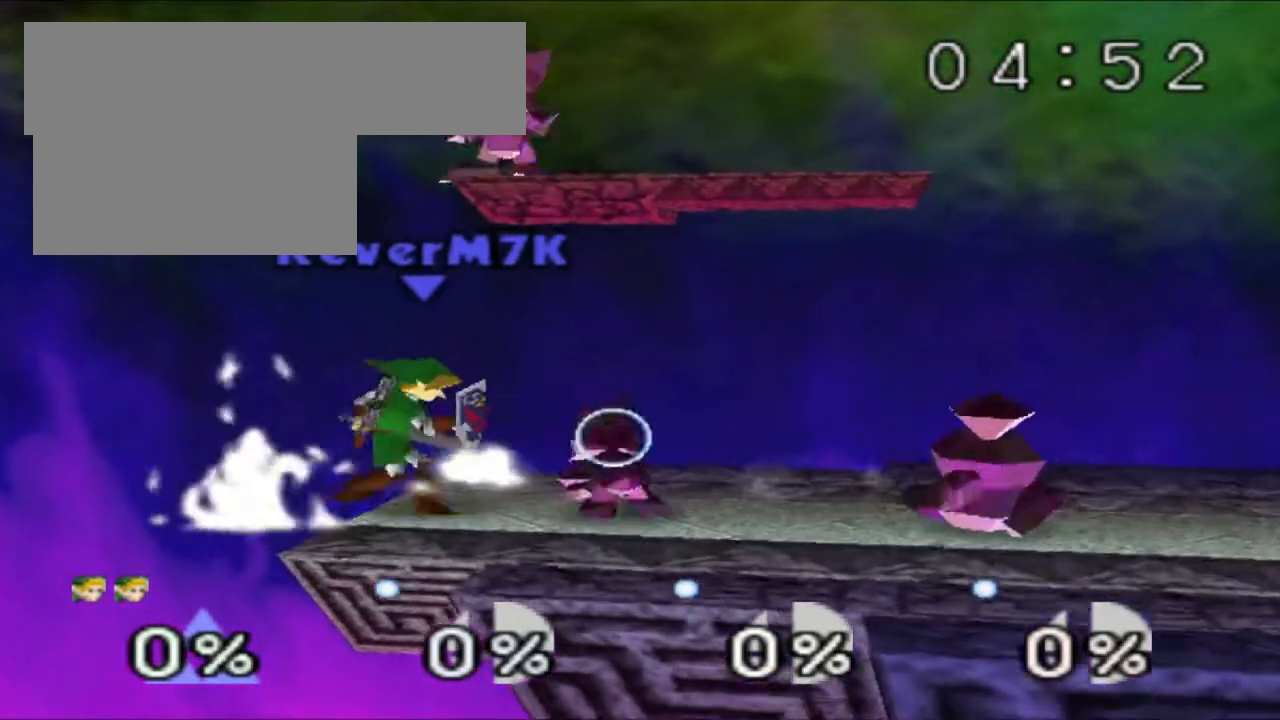
{"buttons": ["Z"], "left_stick": "center", "events": [[183, "Z", "down"]]}
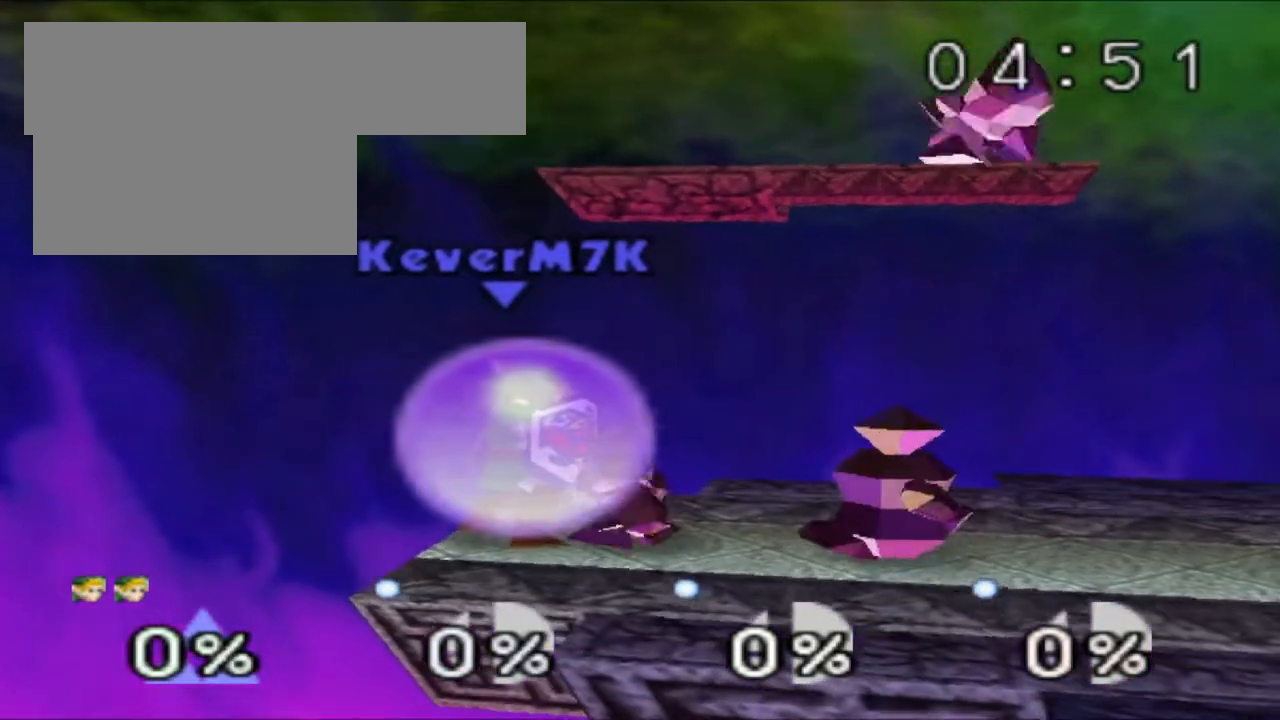
{"buttons": [], "left_stick": "center", "events": [[84, "C_RIGHT", "down"], [234, "C_RIGHT", "up"], [284, "left_stick", "left"], [451, "Z", "up"], [467, "left_stick", "center"]]}
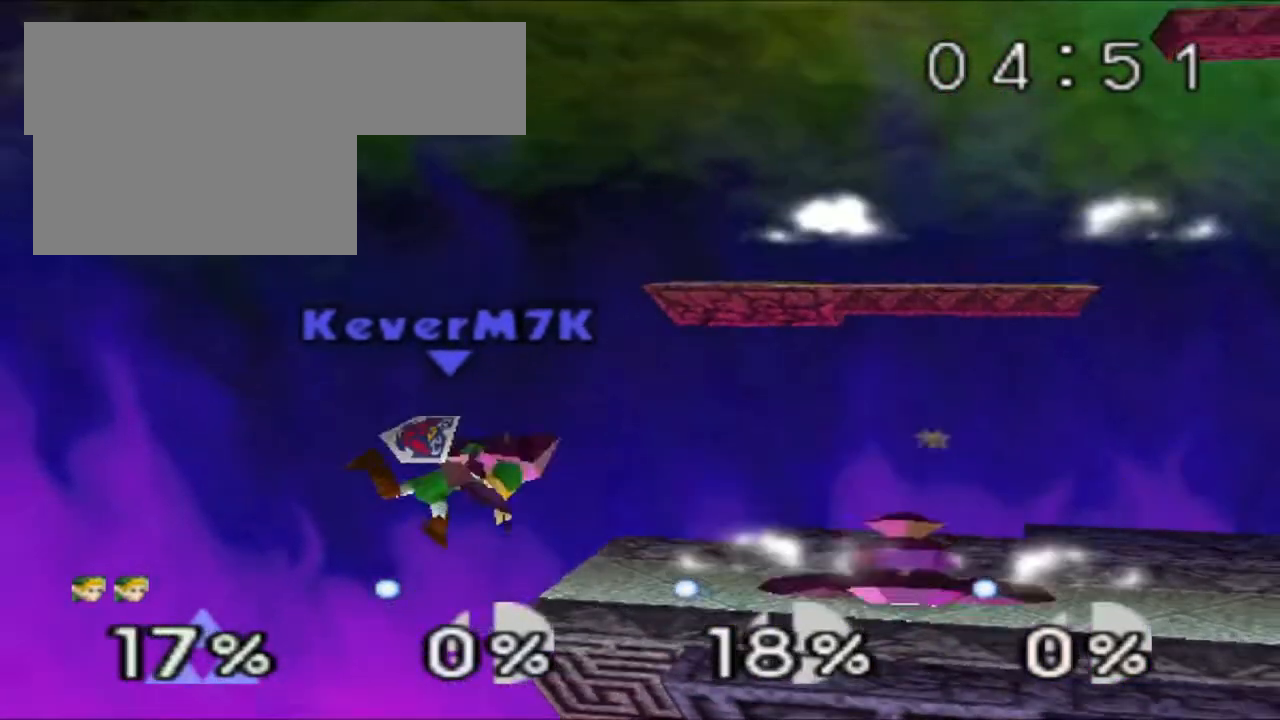
{"buttons": ["C_RIGHT"], "left_stick": "center", "events": [[50, "left_stick", "right"], [217, "left_stick", "center"], [300, "C_RIGHT", "down"], [400, "C_RIGHT", "up"], [467, "C_RIGHT", "down"]]}
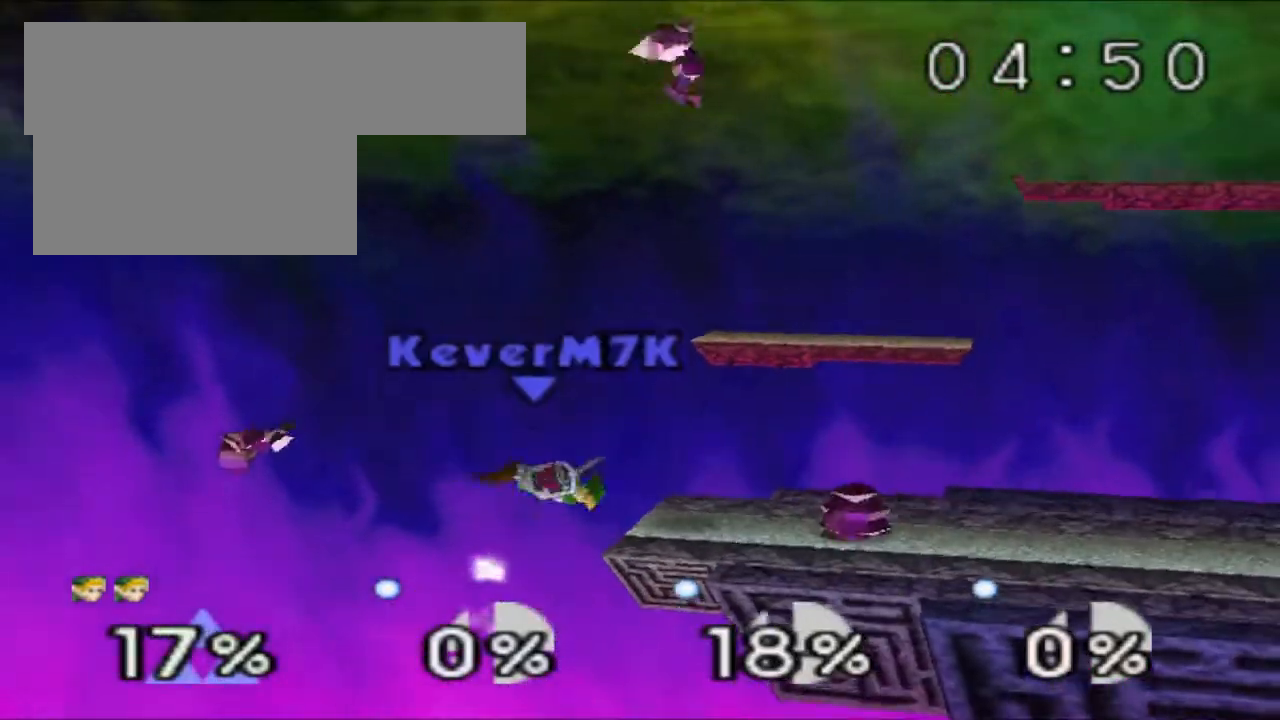
{"buttons": [], "left_stick": "center", "events": [[50, "C_RIGHT", "up"], [167, "left_stick", "right"], [334, "left_stick", "center"]]}
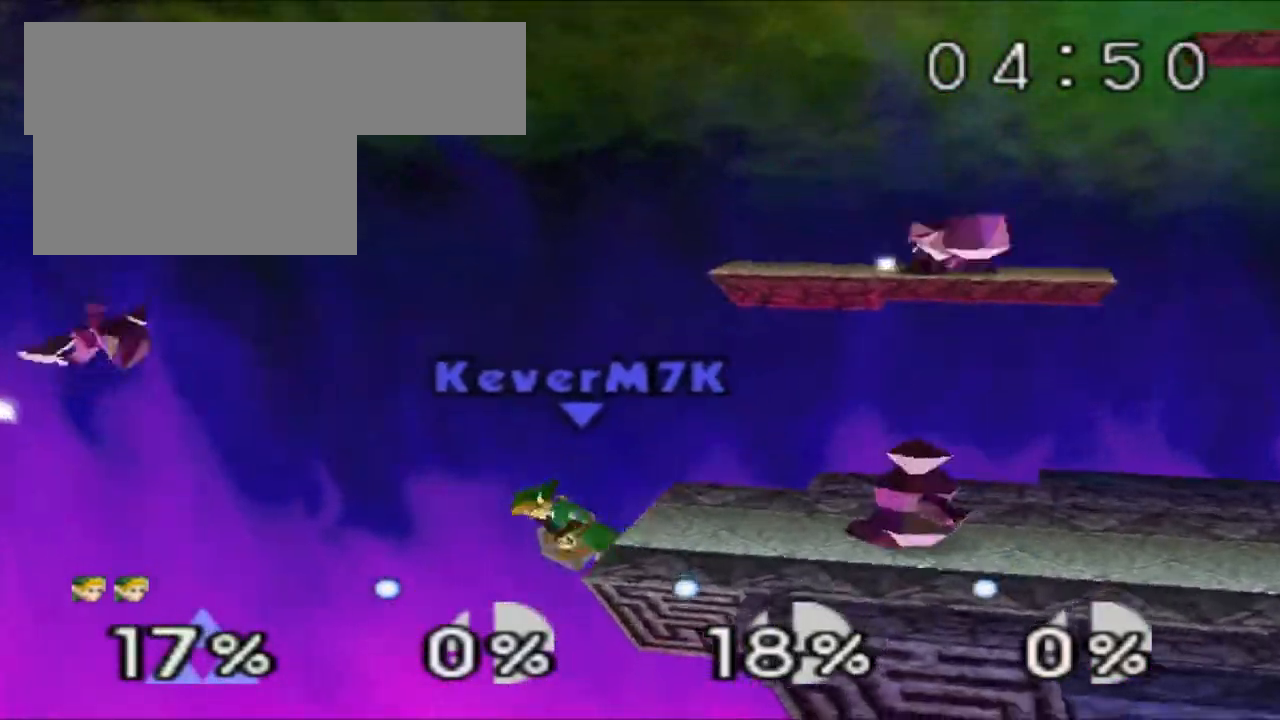
{"buttons": ["A"], "left_stick": "center"}
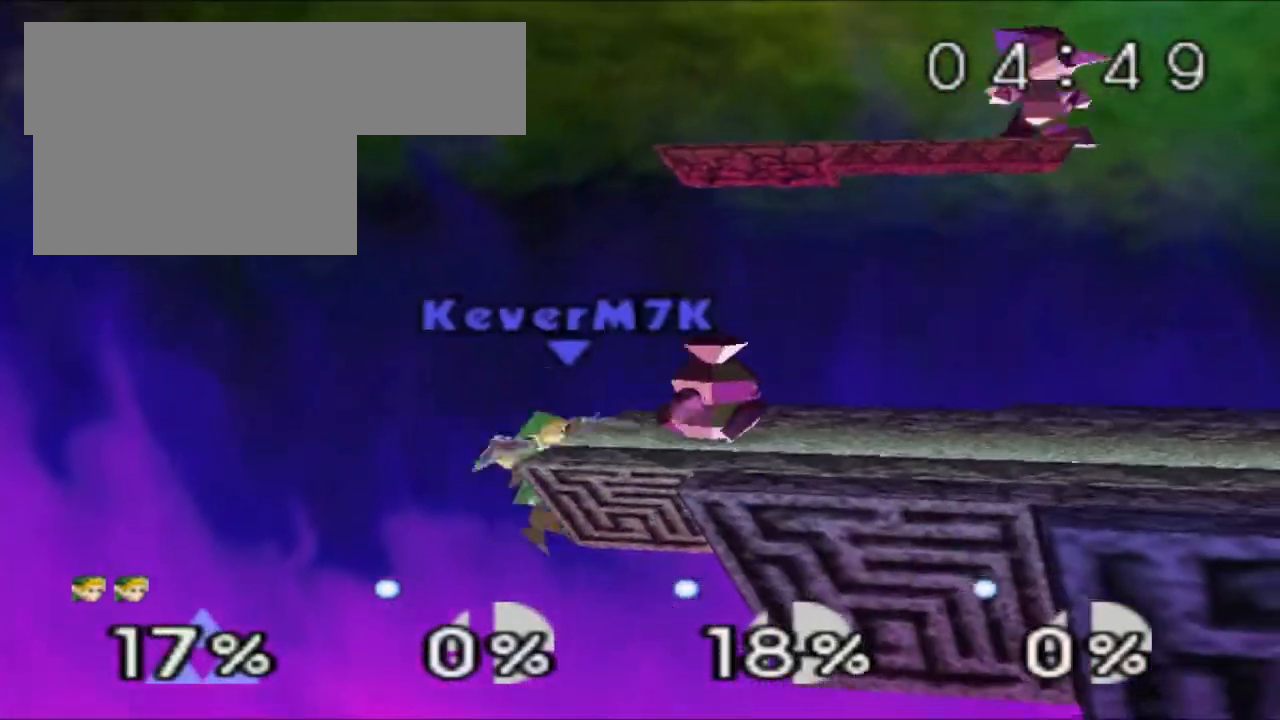
{"buttons": [], "left_stick": "center", "events": [[134, "A", "up"]]}
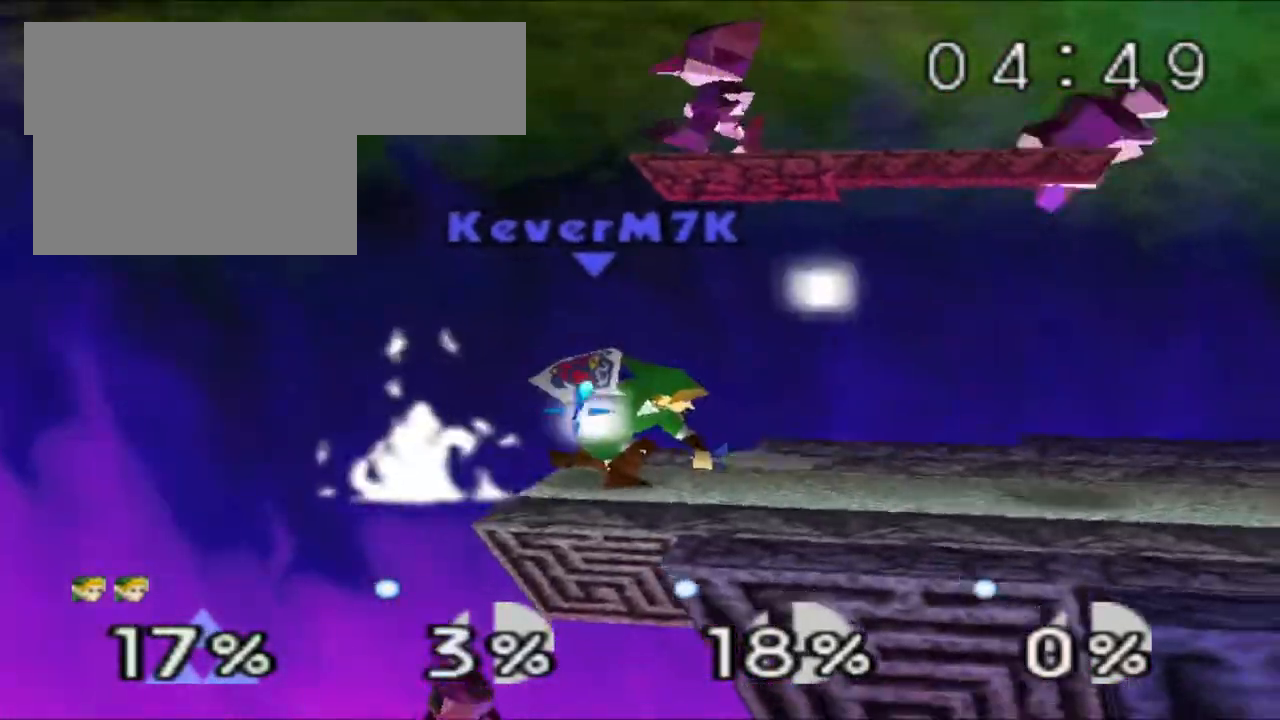
{"buttons": ["Z"], "left_stick": "center", "events": [[334, "Z", "down"], [367, "left_stick", "right"], [484, "left_stick", "center"]]}